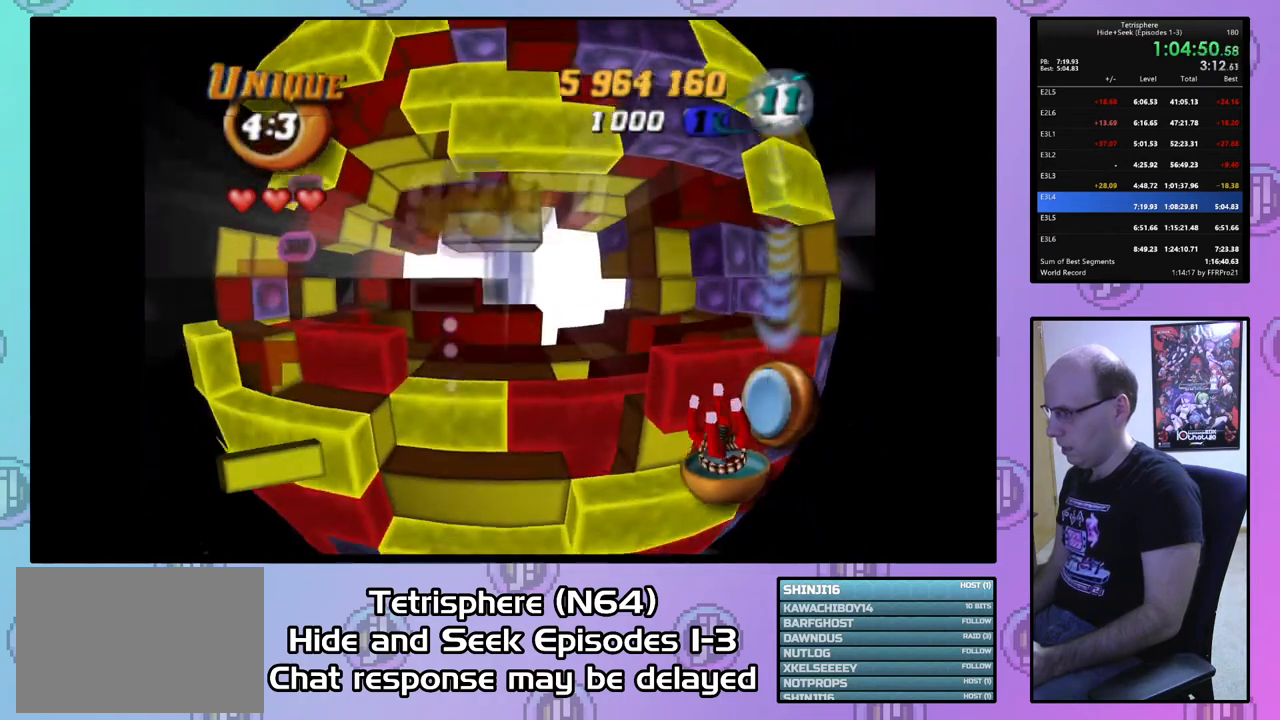
Gameplay with a controller (PlayStation layout); each line is a JSON object with the inputs held at the frame after it. "events" lists button and stick changes between this image and that frame as [ms after this image, input, new state], when the widget could be followed in between. Not read: left_stick.
{"buttons": ["DPAD_UP"], "right_stick": "center", "events": [[100, "DPAD_LEFT", "down"], [167, "DPAD_LEFT", "up"], [467, "DPAD_UP", "down"]]}
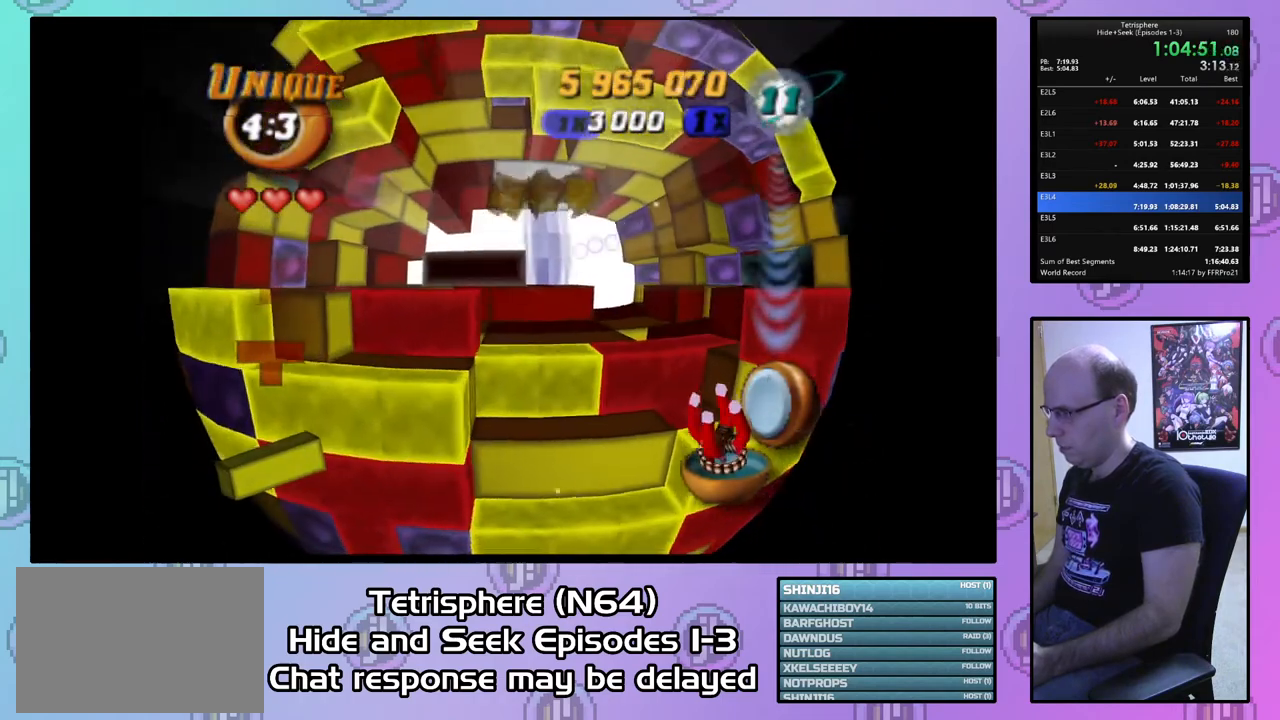
{"buttons": [], "right_stick": "center", "events": [[67, "DPAD_UP", "up"], [100, "DPAD_UP", "down"], [200, "DPAD_UP", "up"], [267, "DPAD_UP", "down"], [367, "DPAD_UP", "up"], [433, "DPAD_UP", "down"], [500, "DPAD_UP", "up"]]}
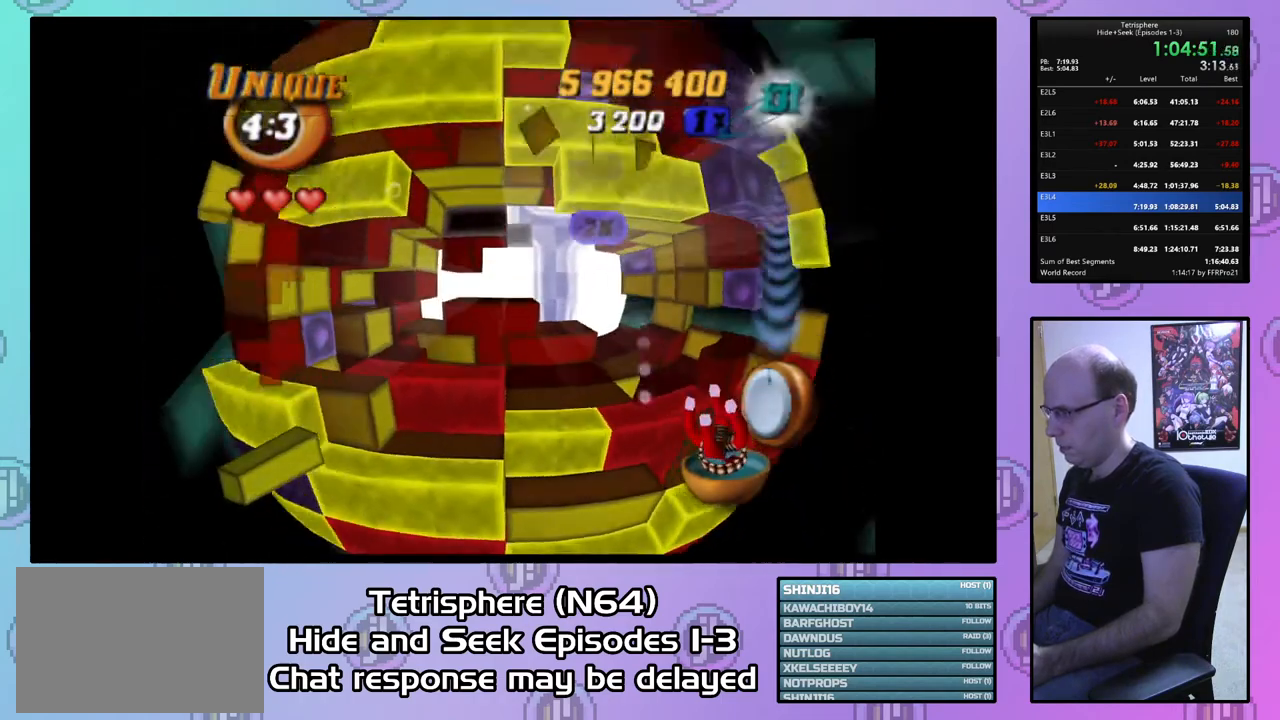
{"buttons": ["DPAD_RIGHT"], "right_stick": "center", "events": [[100, "DPAD_RIGHT", "down"], [200, "DPAD_RIGHT", "up"], [267, "DPAD_RIGHT", "down"], [400, "DPAD_RIGHT", "up"], [467, "DPAD_RIGHT", "down"]]}
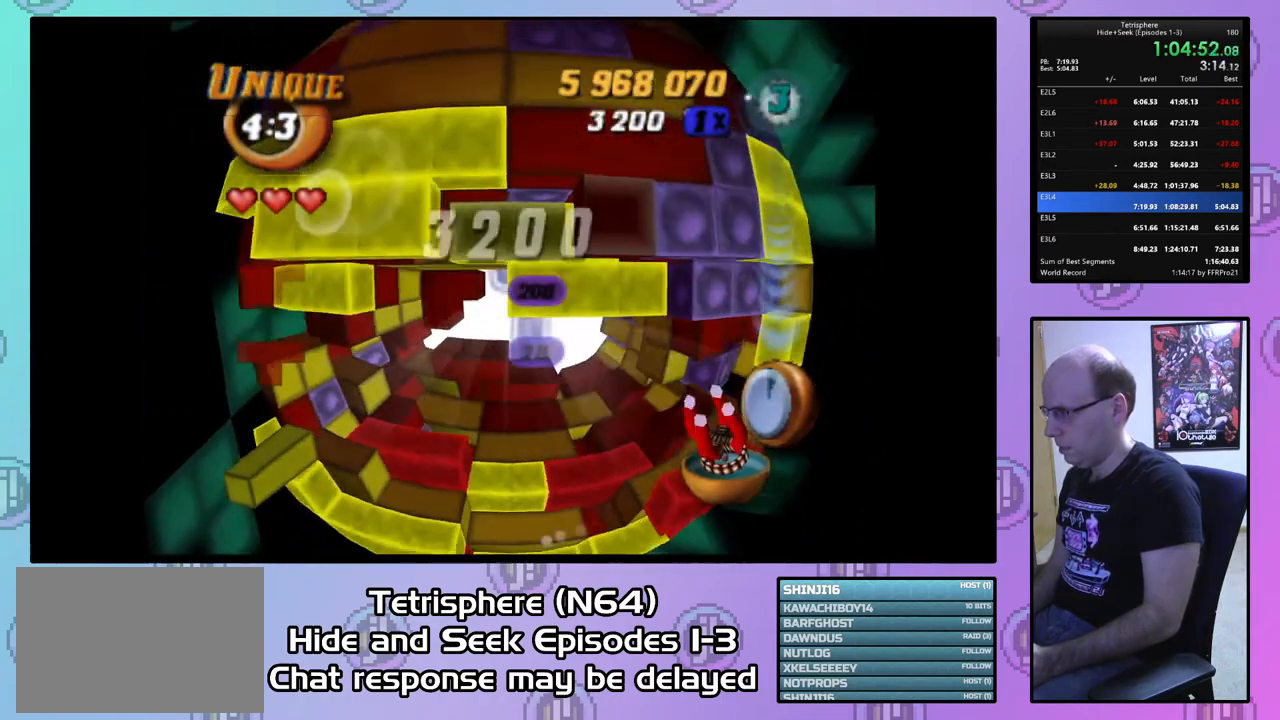
{"buttons": ["SQUARE"], "right_stick": "center", "events": [[33, "DPAD_RIGHT", "up"], [100, "DPAD_DOWN", "down"], [200, "DPAD_DOWN", "up"], [200, "SQUARE", "down"], [300, "DPAD_LEFT", "down"], [433, "DPAD_LEFT", "up"]]}
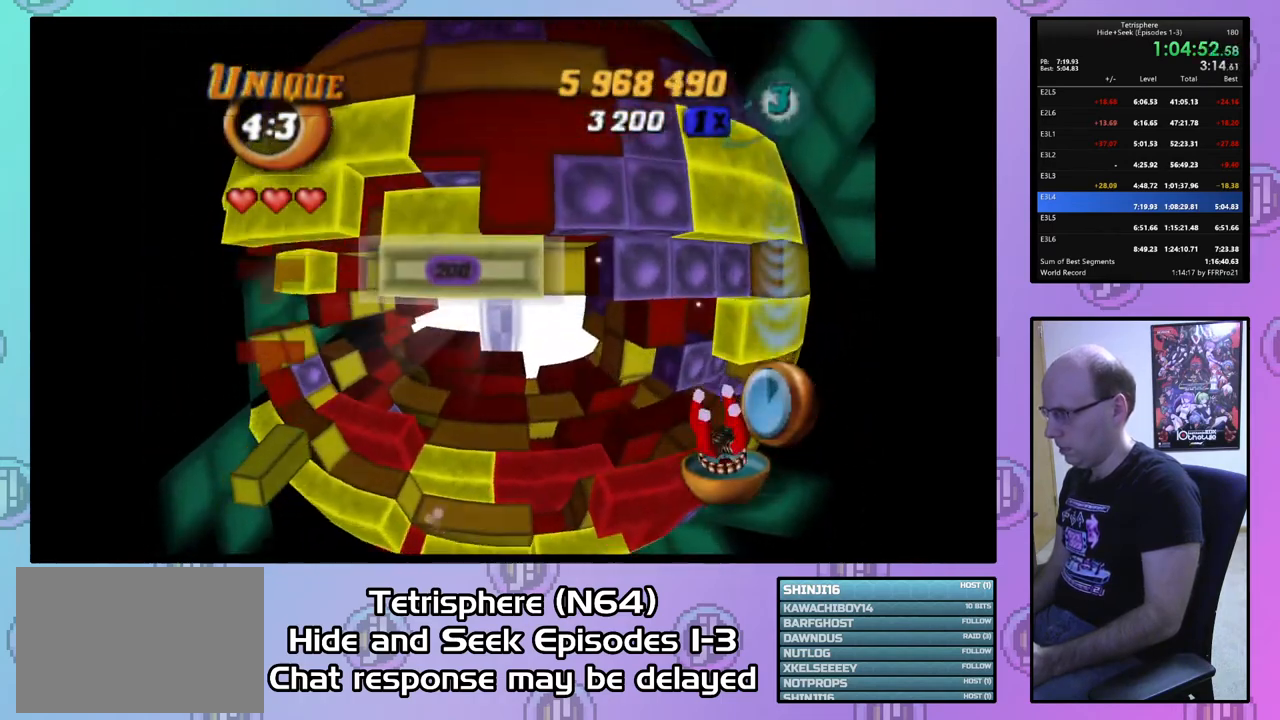
{"buttons": [], "right_stick": "center", "events": [[67, "SQUARE", "up"], [367, "CIRCLE", "down"], [433, "DPAD_DOWN", "down"], [467, "CIRCLE", "up"], [500, "DPAD_DOWN", "up"]]}
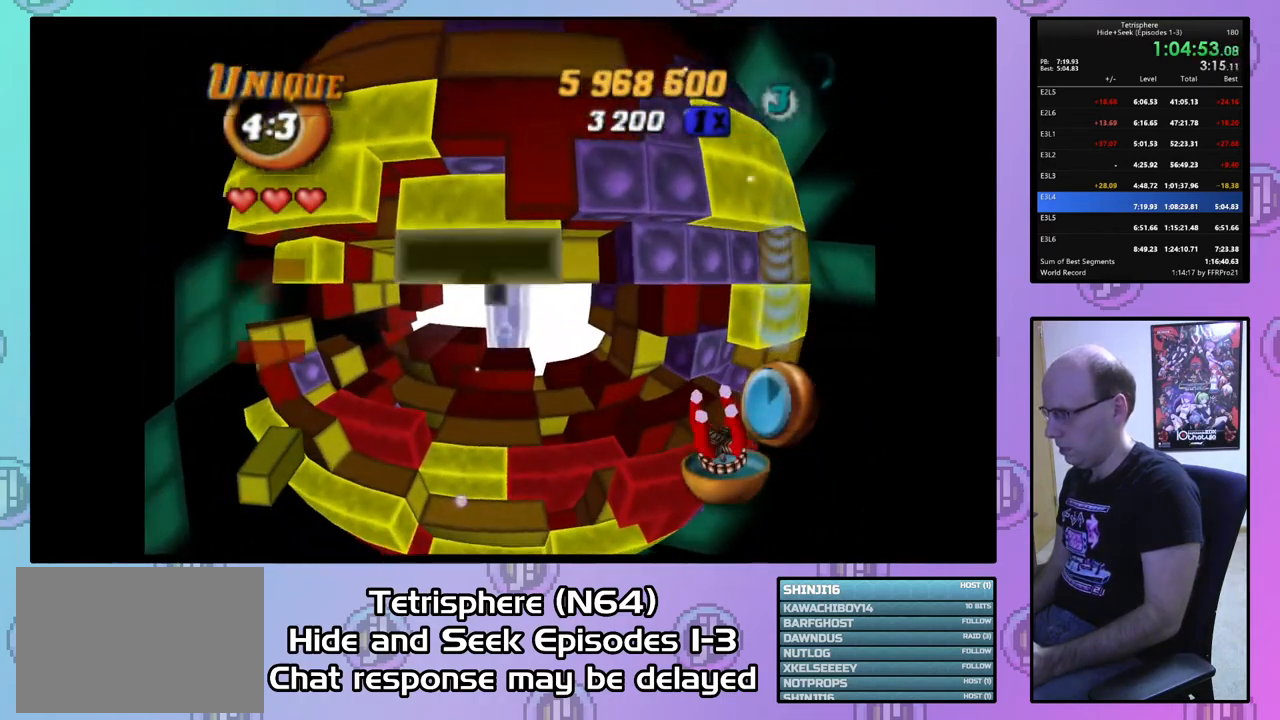
{"buttons": [], "right_stick": "center", "events": [[100, "DPAD_DOWN", "down"], [167, "DPAD_DOWN", "up"], [233, "DPAD_DOWN", "down"], [333, "DPAD_DOWN", "up"], [400, "DPAD_DOWN", "down"], [500, "DPAD_DOWN", "up"]]}
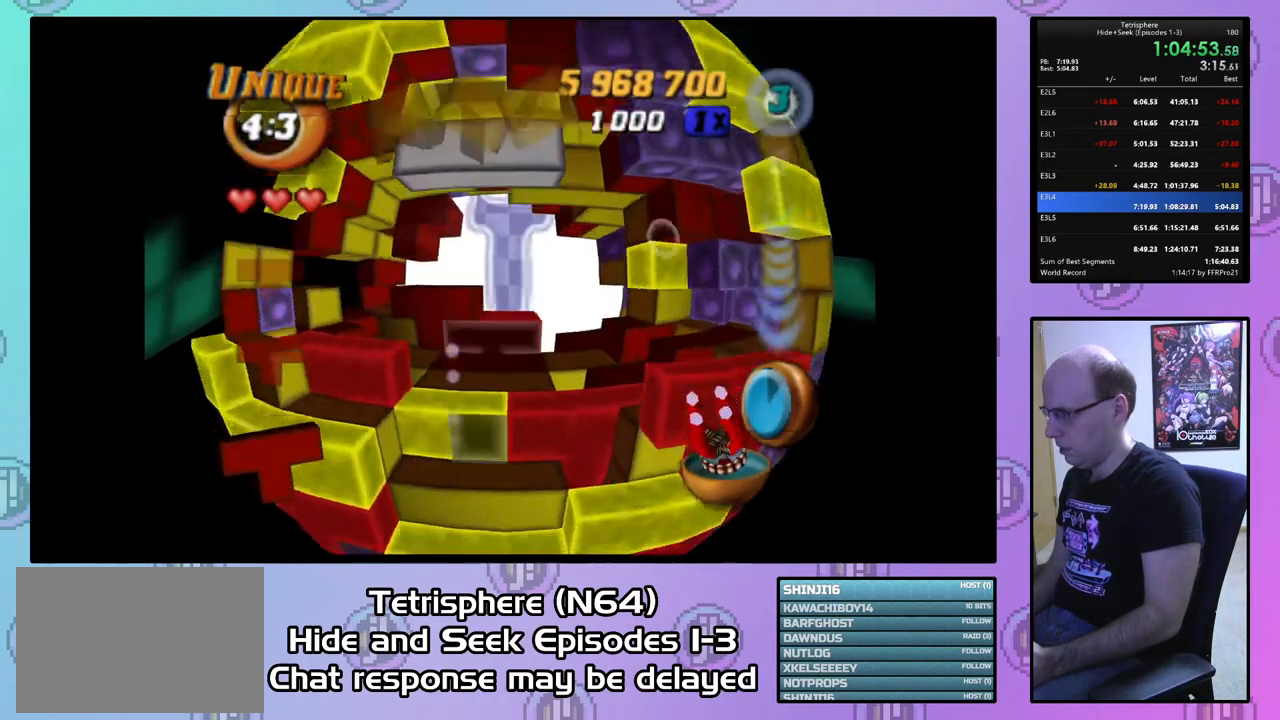
{"buttons": ["SQUARE"], "right_stick": "center", "events": [[167, "SQUARE", "down"], [233, "DPAD_UP", "down"], [333, "DPAD_UP", "up"], [400, "DPAD_UP", "down"], [500, "DPAD_UP", "up"]]}
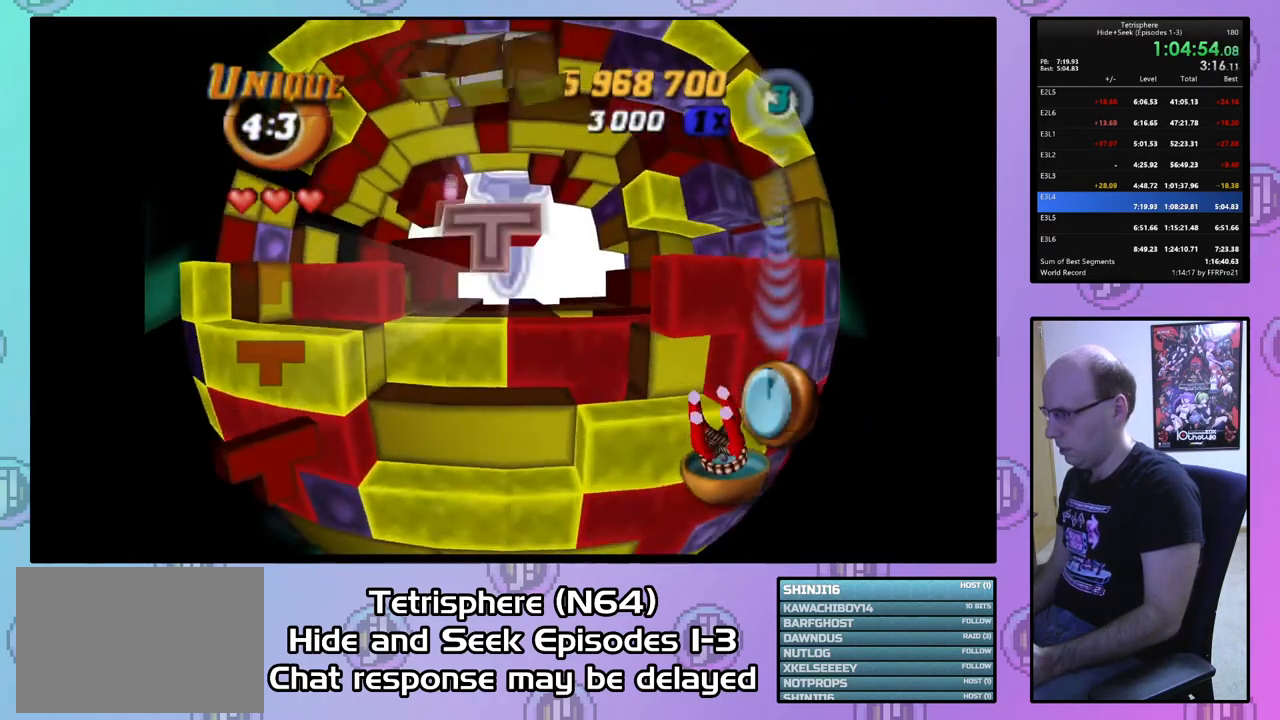
{"buttons": ["SQUARE"], "right_stick": "center", "events": [[100, "DPAD_UP", "down"], [133, "DPAD_UP", "up"], [233, "DPAD_LEFT", "down"], [333, "DPAD_LEFT", "up"]]}
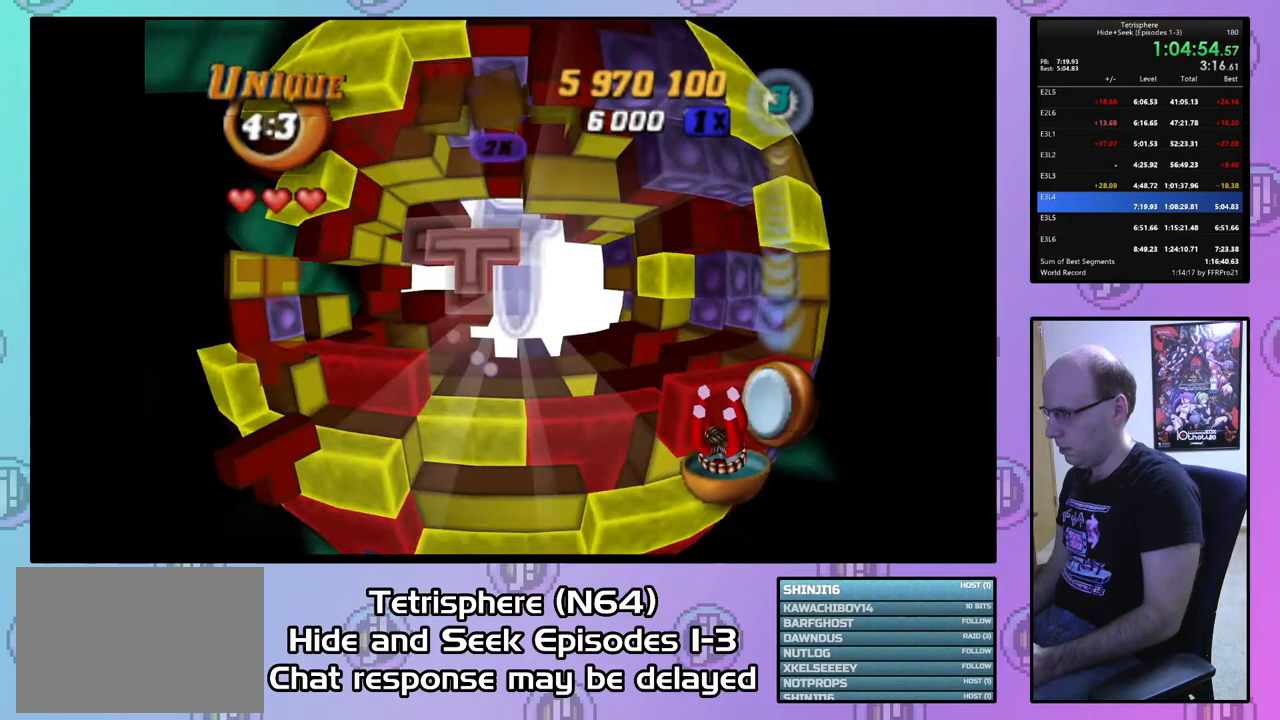
{"buttons": [], "right_stick": "center", "events": [[67, "SQUARE", "up"], [200, "CIRCLE", "down"], [267, "CIRCLE", "up"], [367, "DPAD_UP", "down"], [400, "DPAD_UP", "up"]]}
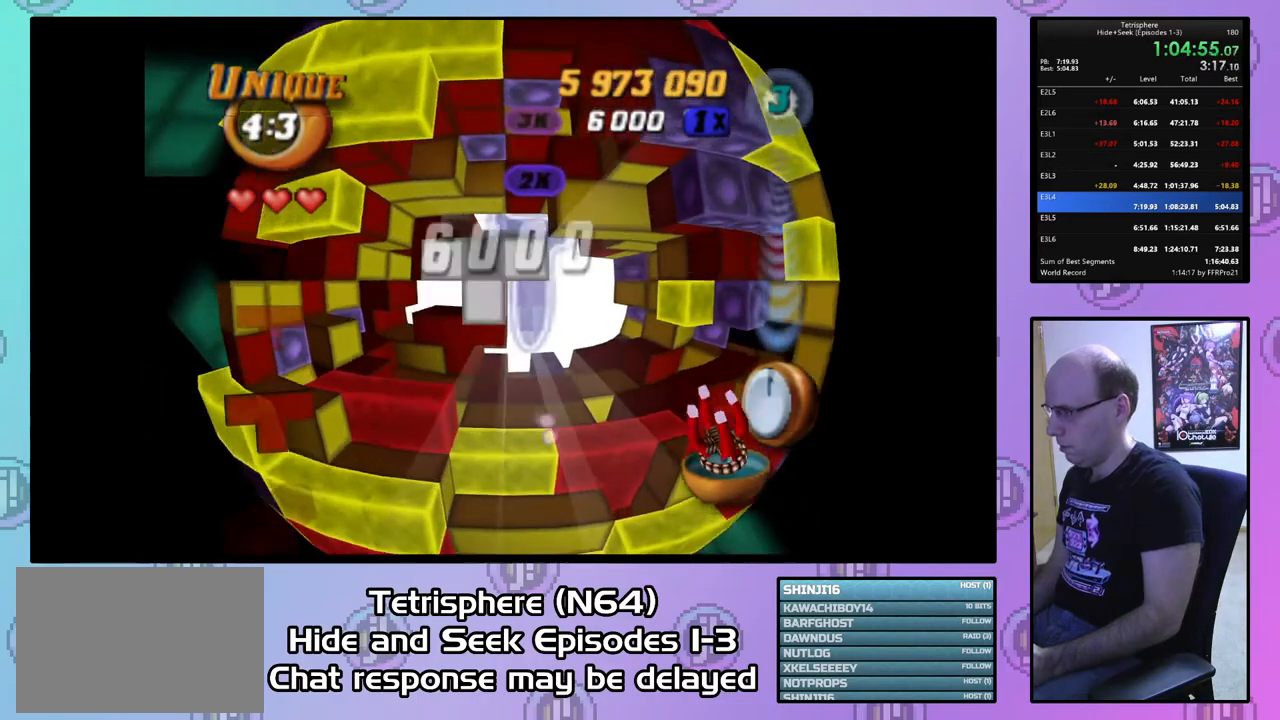
{"buttons": ["DPAD_UP"], "right_stick": "center", "events": [[167, "DPAD_RIGHT", "down"], [233, "DPAD_RIGHT", "up"], [333, "DPAD_RIGHT", "down"], [400, "DPAD_RIGHT", "up"], [500, "DPAD_UP", "down"]]}
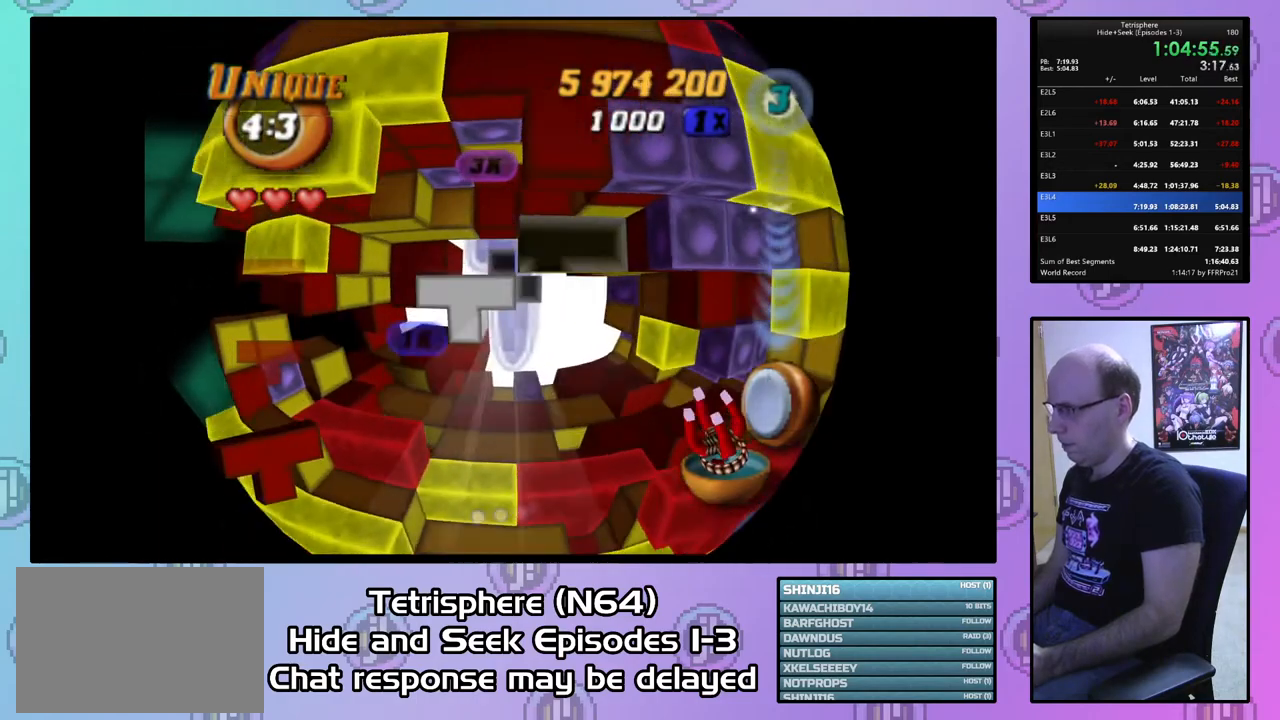
{"buttons": [], "right_stick": "center", "events": [[67, "DPAD_UP", "up"], [133, "DPAD_UP", "down"], [267, "DPAD_UP", "up"]]}
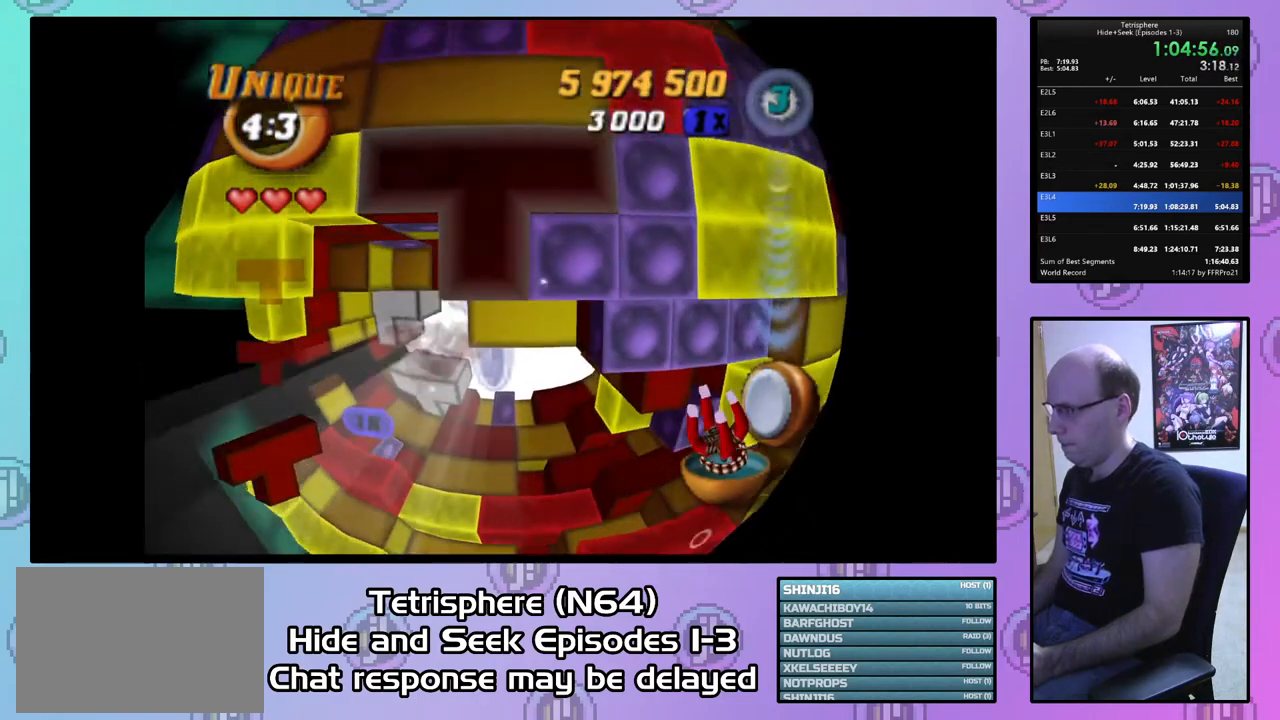
{"buttons": [], "right_stick": "center", "events": [[133, "SQUARE", "down"], [233, "DPAD_RIGHT", "down"], [333, "DPAD_RIGHT", "up"], [467, "SQUARE", "up"]]}
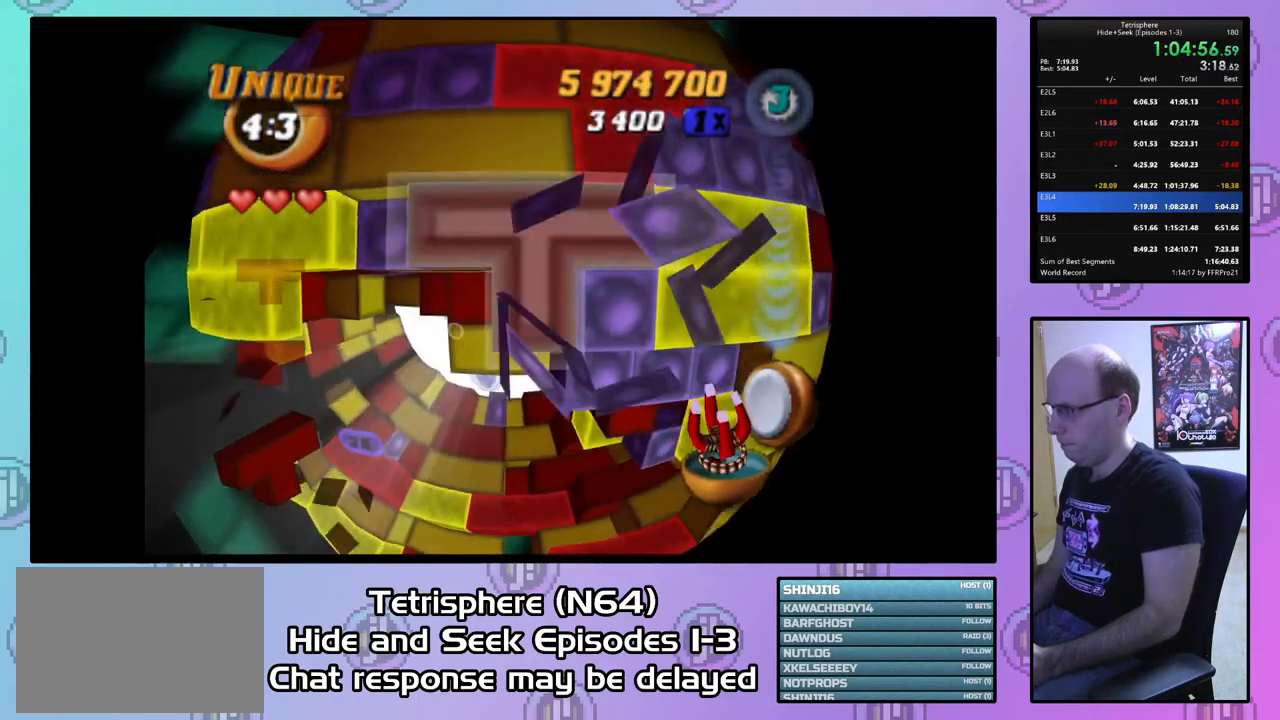
{"buttons": ["DPAD_LEFT"], "right_stick": "center", "events": [[67, "CIRCLE", "down"], [200, "CIRCLE", "up"], [200, "DPAD_LEFT", "down"], [267, "DPAD_LEFT", "up"], [333, "DPAD_LEFT", "down"], [400, "DPAD_LEFT", "up"], [500, "DPAD_LEFT", "down"]]}
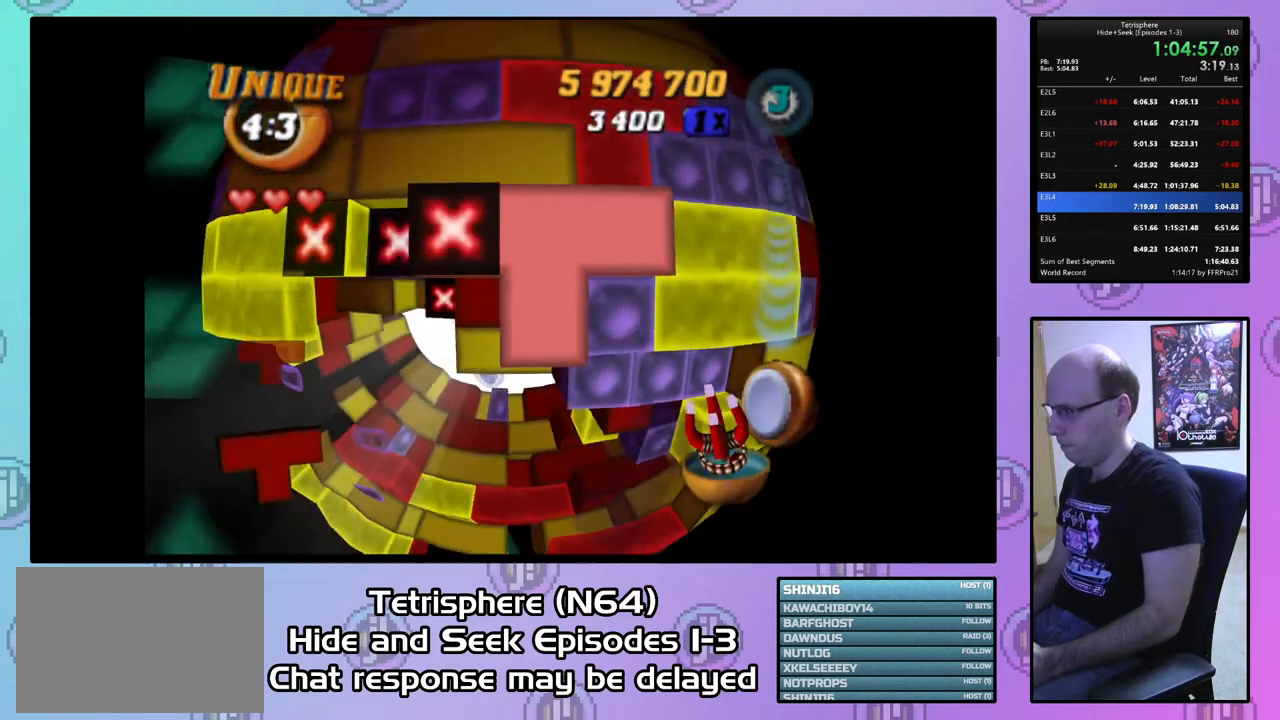
{"buttons": [], "right_stick": "center", "events": [[67, "DPAD_LEFT", "up"], [167, "DPAD_LEFT", "down"], [200, "DPAD_LEFT", "up"], [367, "DPAD_RIGHT", "down"], [433, "DPAD_RIGHT", "up"]]}
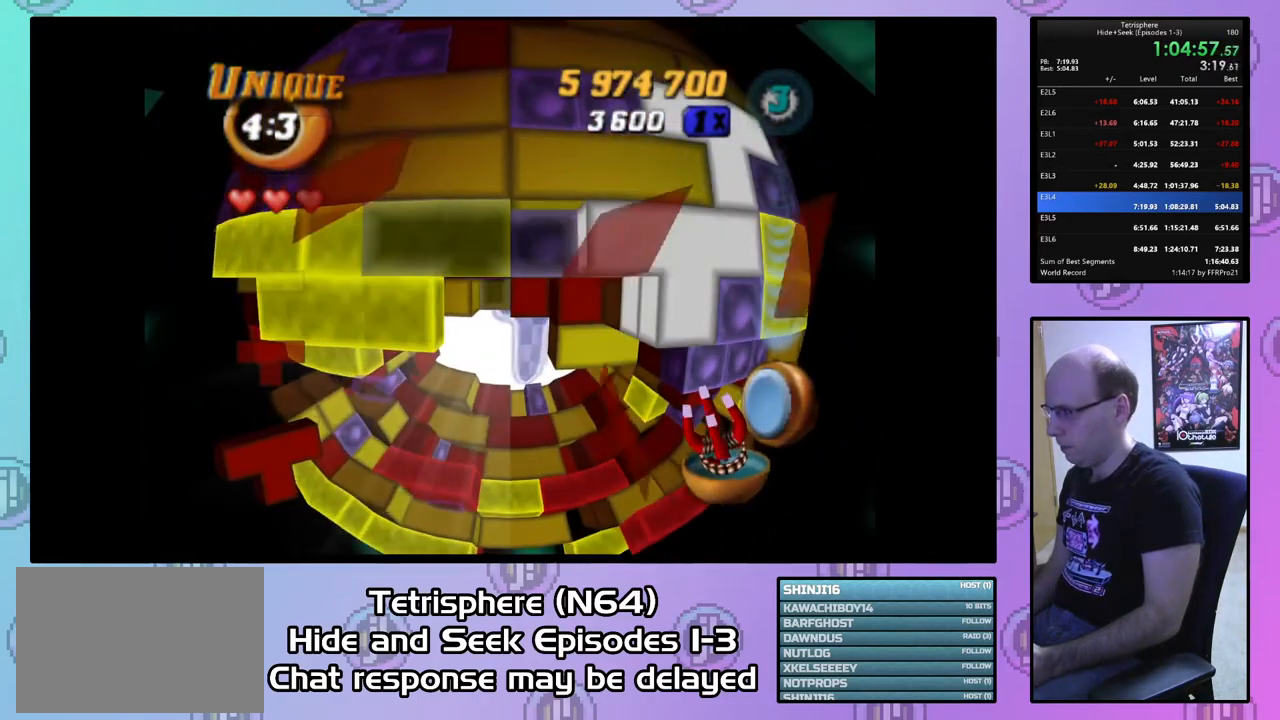
{"buttons": [], "right_stick": "center", "events": [[33, "DPAD_RIGHT", "down"], [100, "DPAD_RIGHT", "up"], [167, "DPAD_RIGHT", "down"], [300, "DPAD_RIGHT", "up"]]}
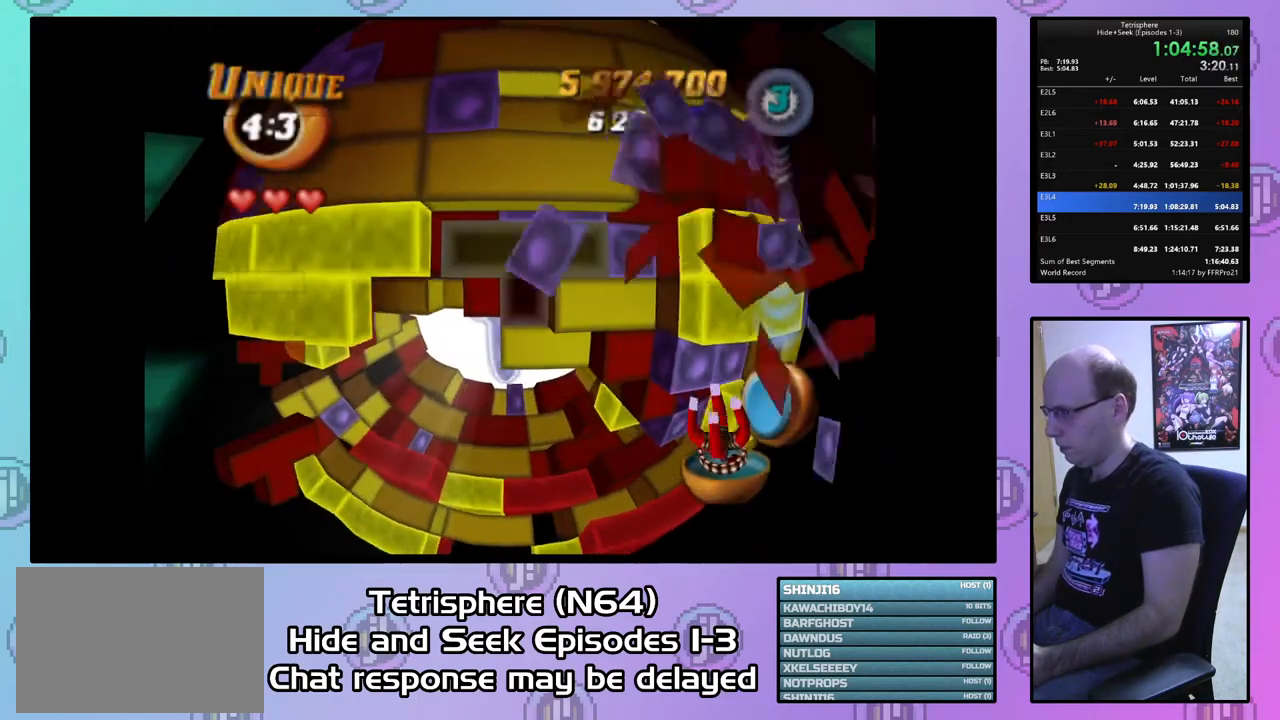
{"buttons": [], "right_stick": "center", "events": []}
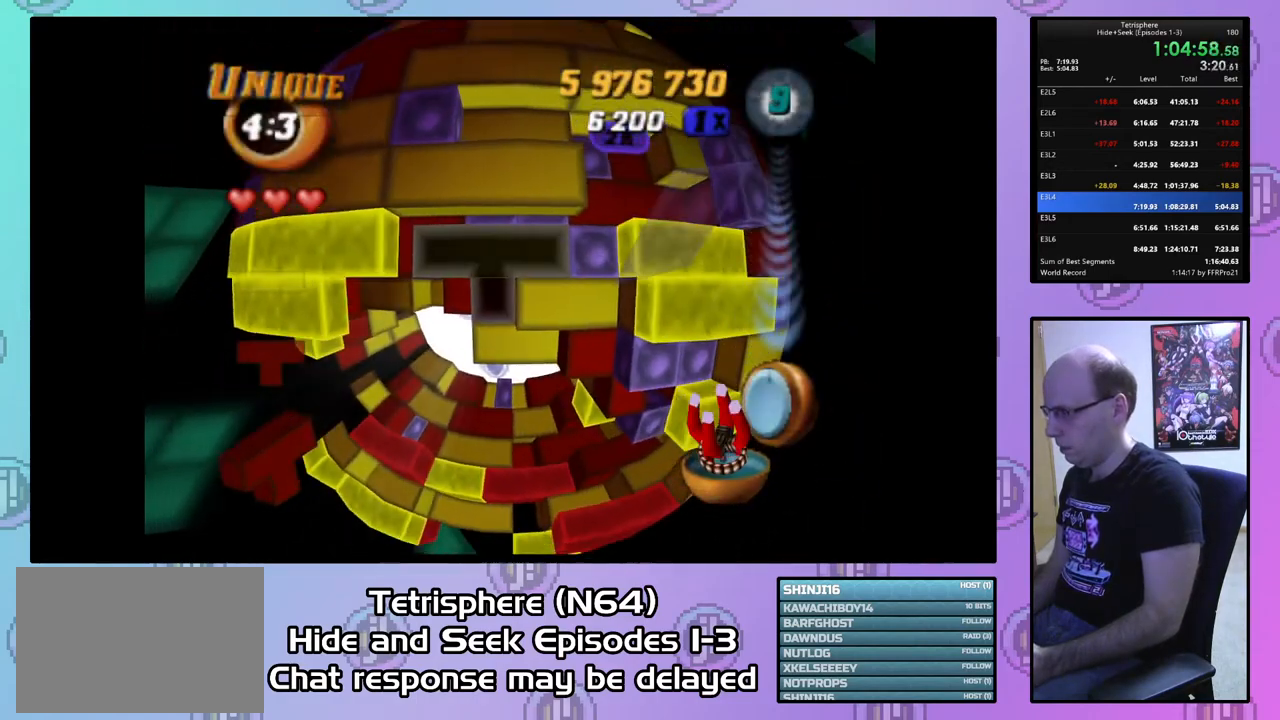
{"buttons": ["SQUARE"], "right_stick": "center", "events": [[33, "DPAD_UP", "down"], [100, "DPAD_UP", "up"], [200, "SQUARE", "down"], [267, "DPAD_DOWN", "down"], [400, "DPAD_DOWN", "up"]]}
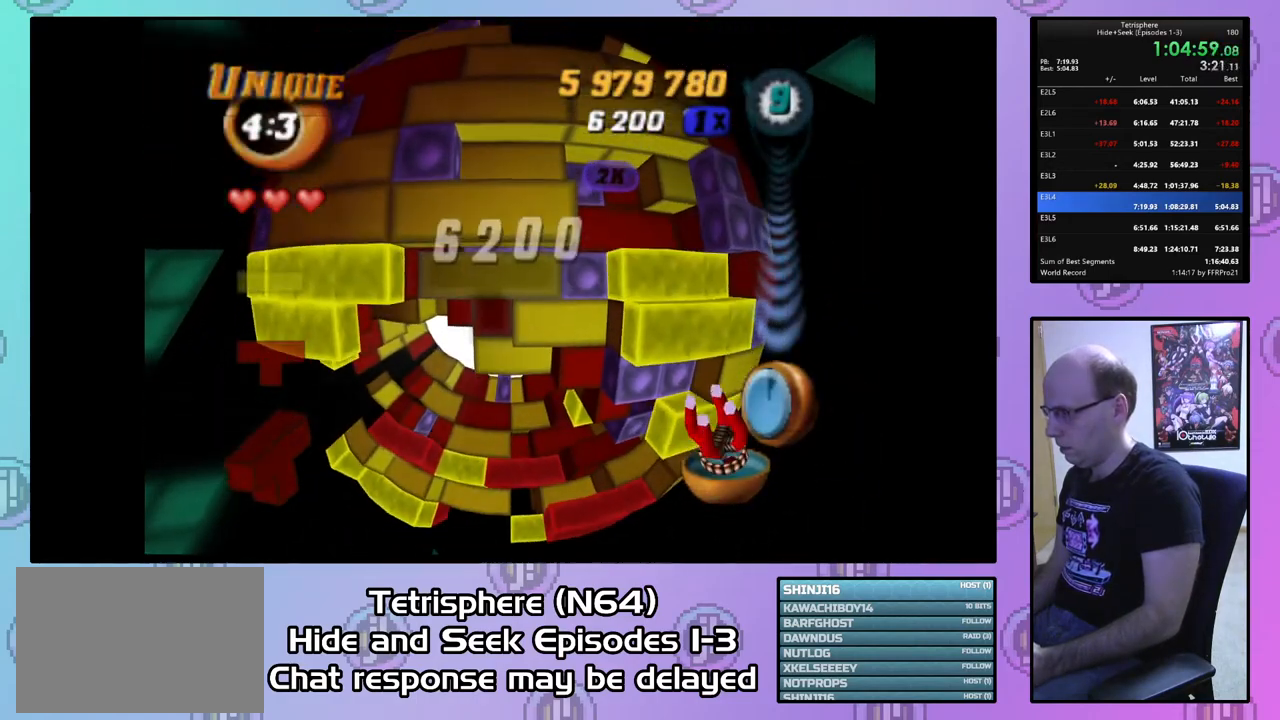
{"buttons": [], "right_stick": "center", "events": [[33, "SQUARE", "up"], [133, "CIRCLE", "down"], [267, "CIRCLE", "up"]]}
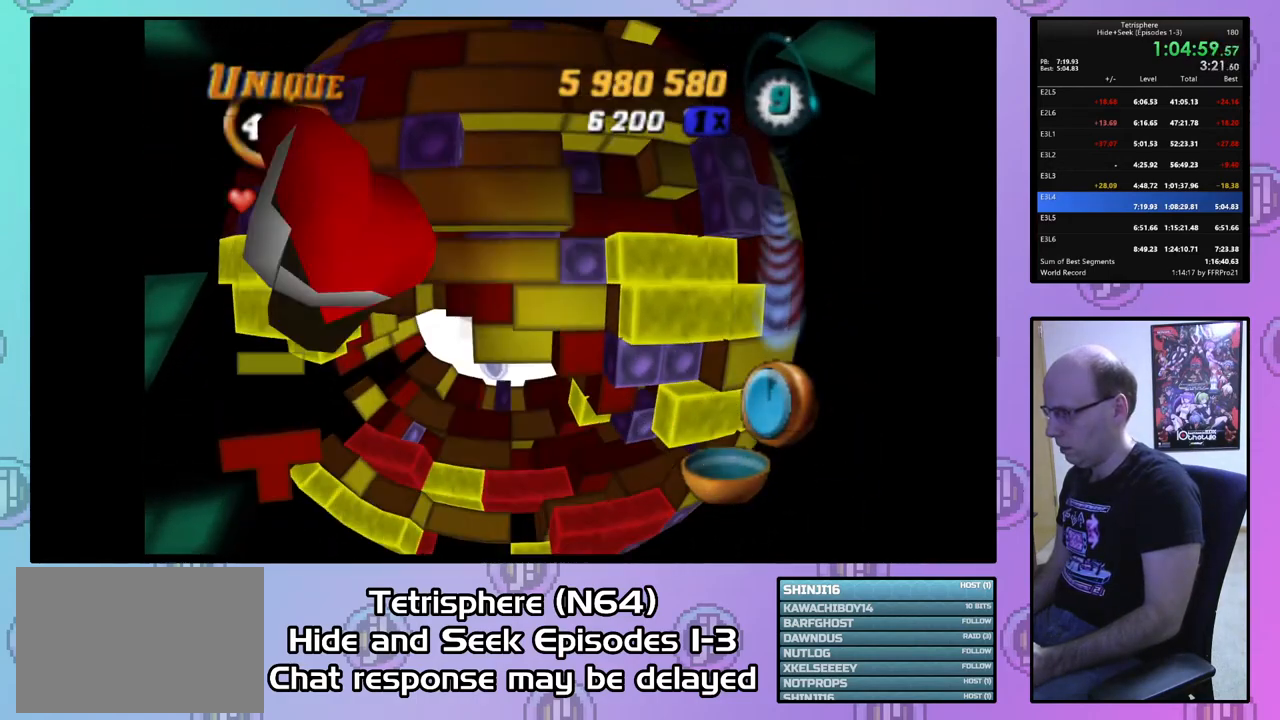
{"buttons": ["CIRCLE"], "right_stick": "center", "events": [[233, "CIRCLE", "down"], [333, "CIRCLE", "up"], [467, "CIRCLE", "down"]]}
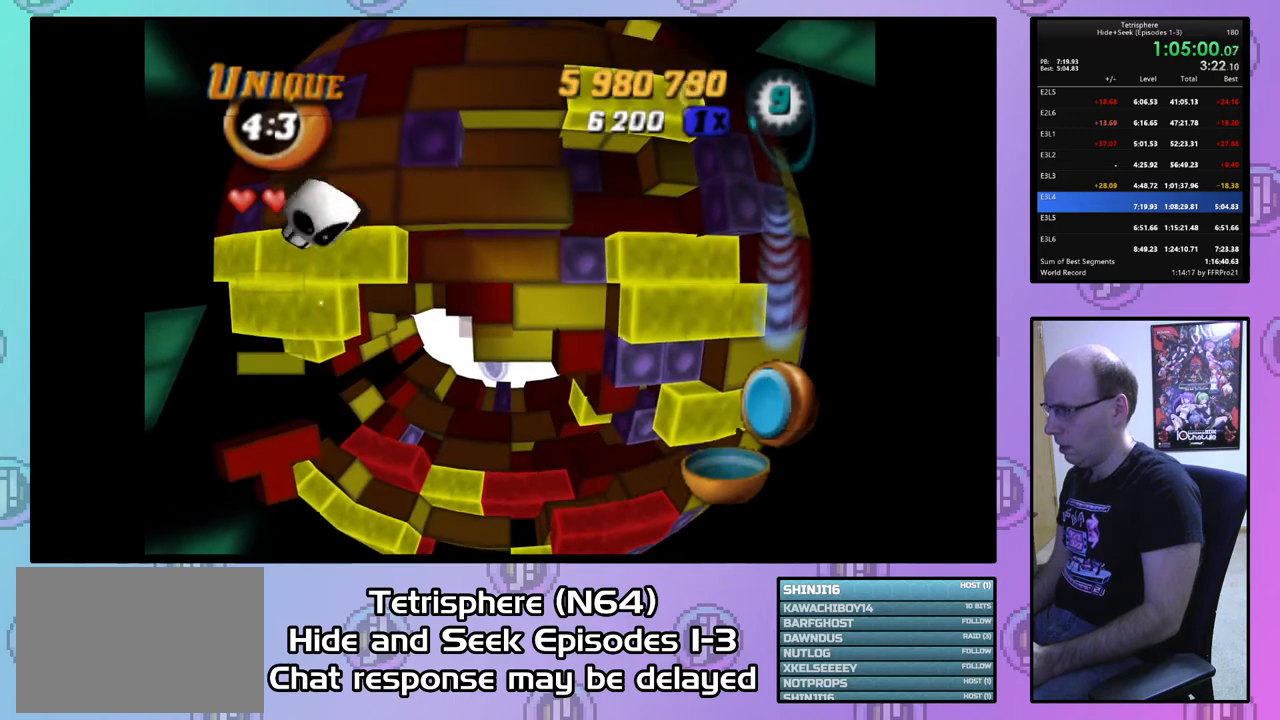
{"buttons": ["CIRCLE"], "right_stick": "center", "events": [[67, "CIRCLE", "up"], [167, "CIRCLE", "down"], [300, "CIRCLE", "up"], [400, "CIRCLE", "down"]]}
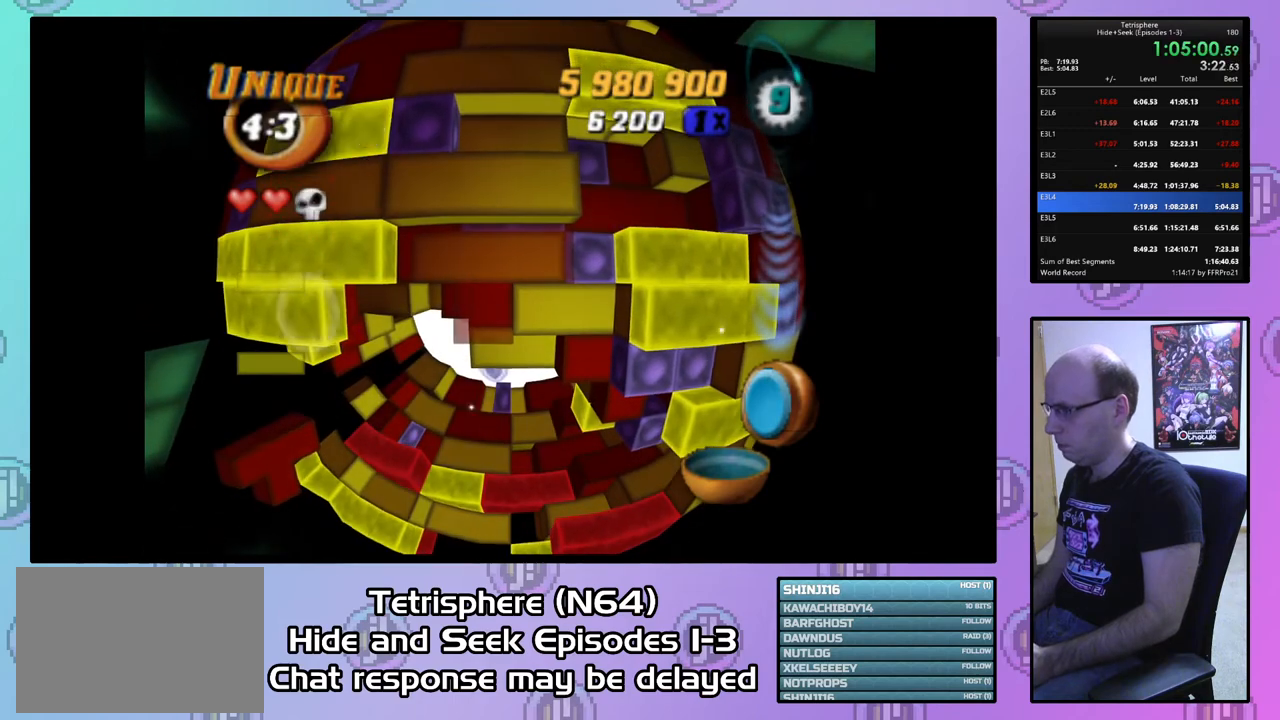
{"buttons": [], "right_stick": "center", "events": [[67, "CIRCLE", "up"]]}
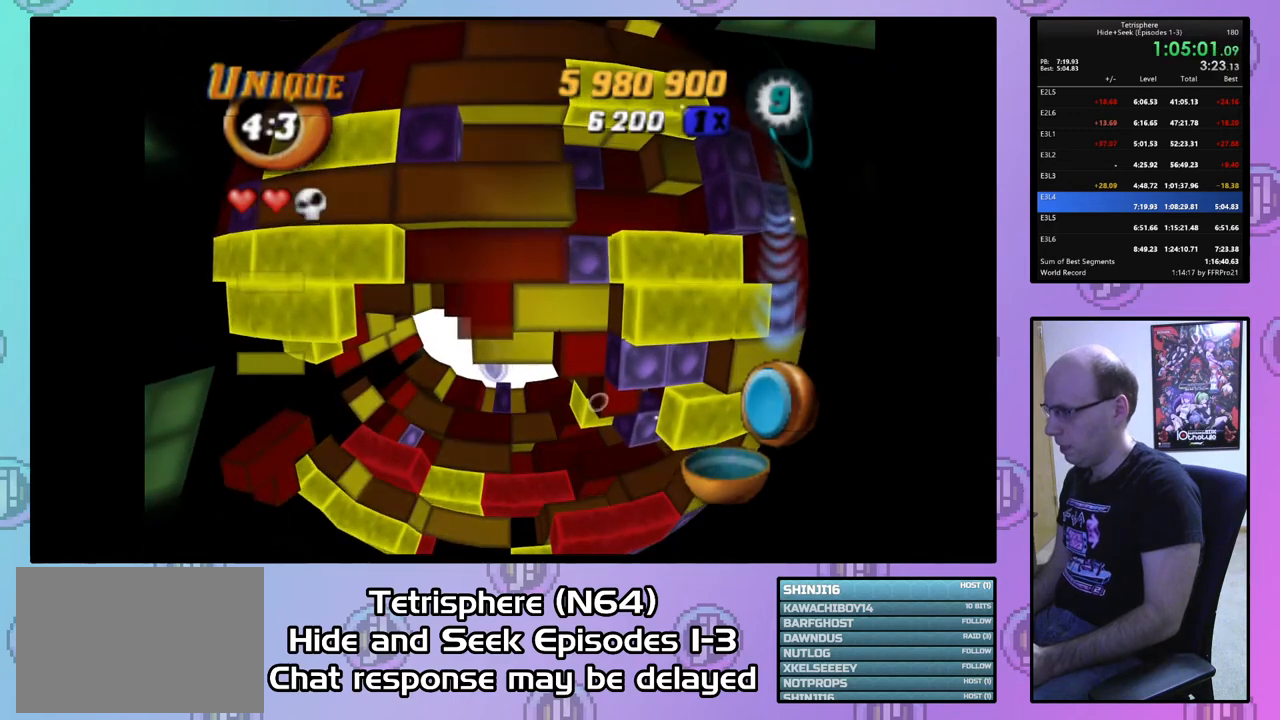
{"buttons": ["SQUARE"], "right_stick": "center", "events": [[100, "SQUARE", "down"], [300, "SQUARE", "up"], [433, "SQUARE", "down"]]}
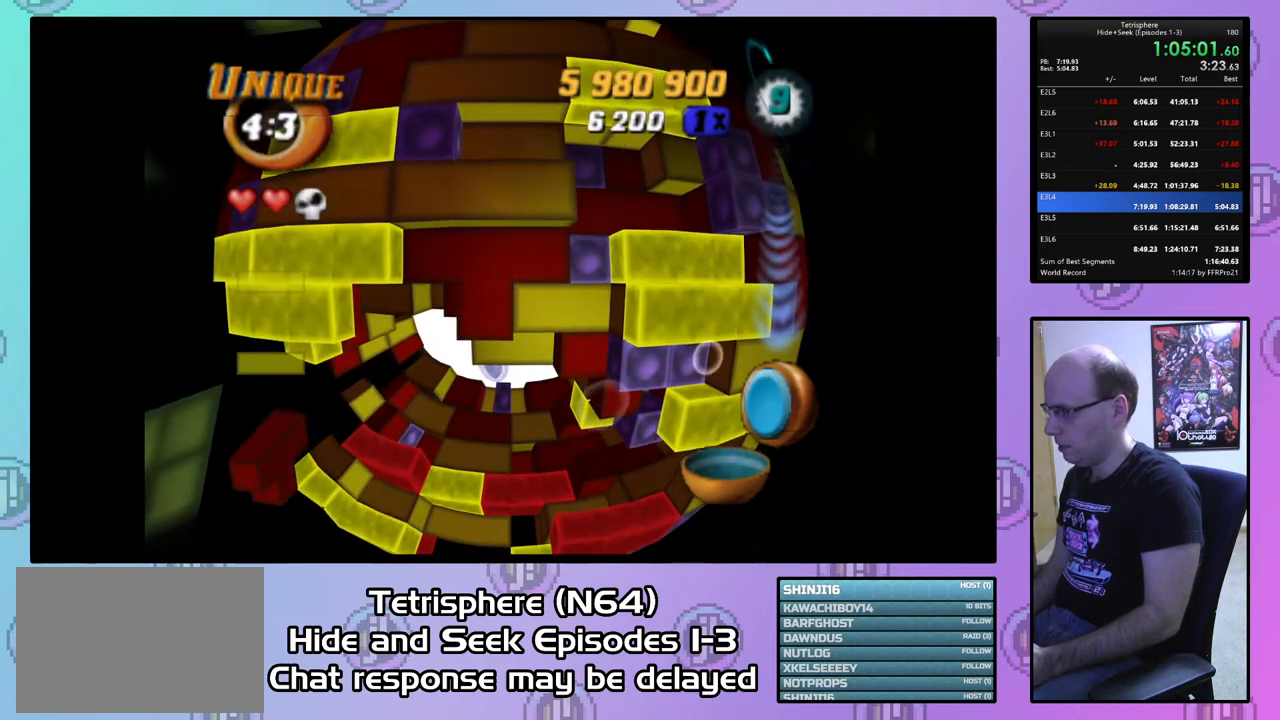
{"buttons": ["SQUARE"], "right_stick": "center", "events": [[133, "SQUARE", "up"], [233, "SQUARE", "down"], [400, "DPAD_DOWN", "down"], [500, "DPAD_DOWN", "up"]]}
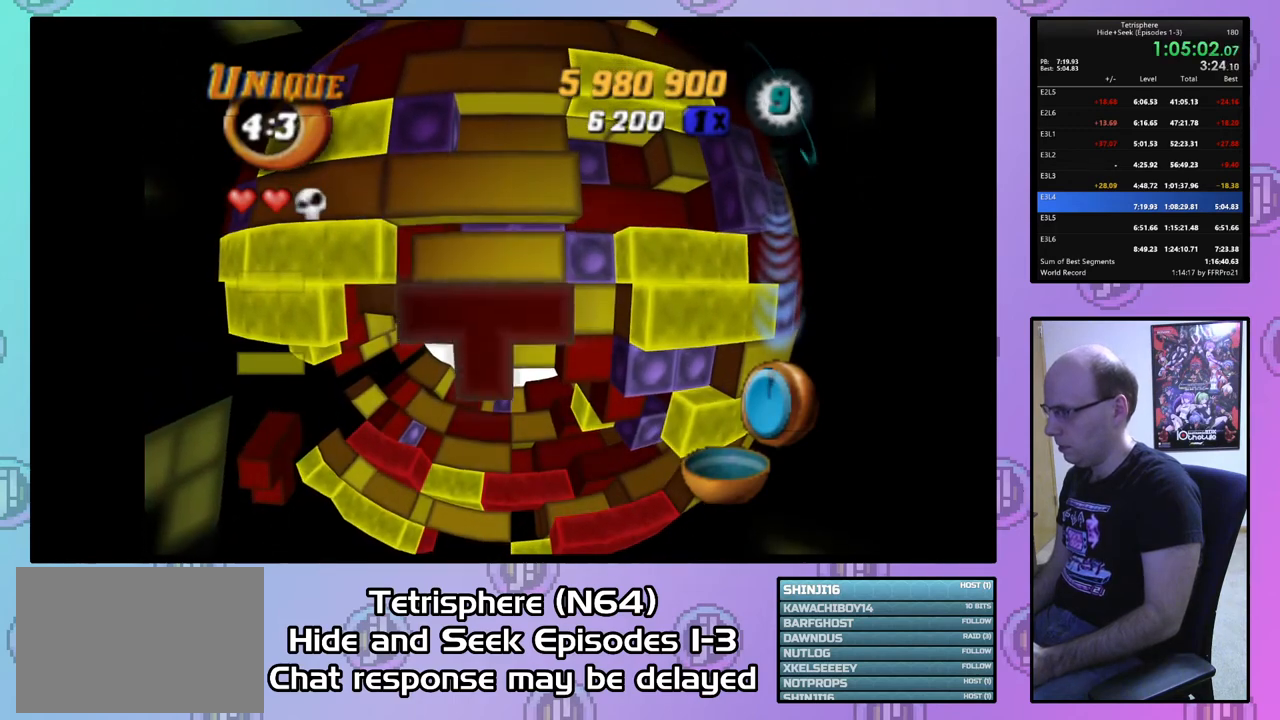
{"buttons": [], "right_stick": "center", "events": [[67, "DPAD_DOWN", "down"], [133, "DPAD_DOWN", "up"], [500, "SQUARE", "up"]]}
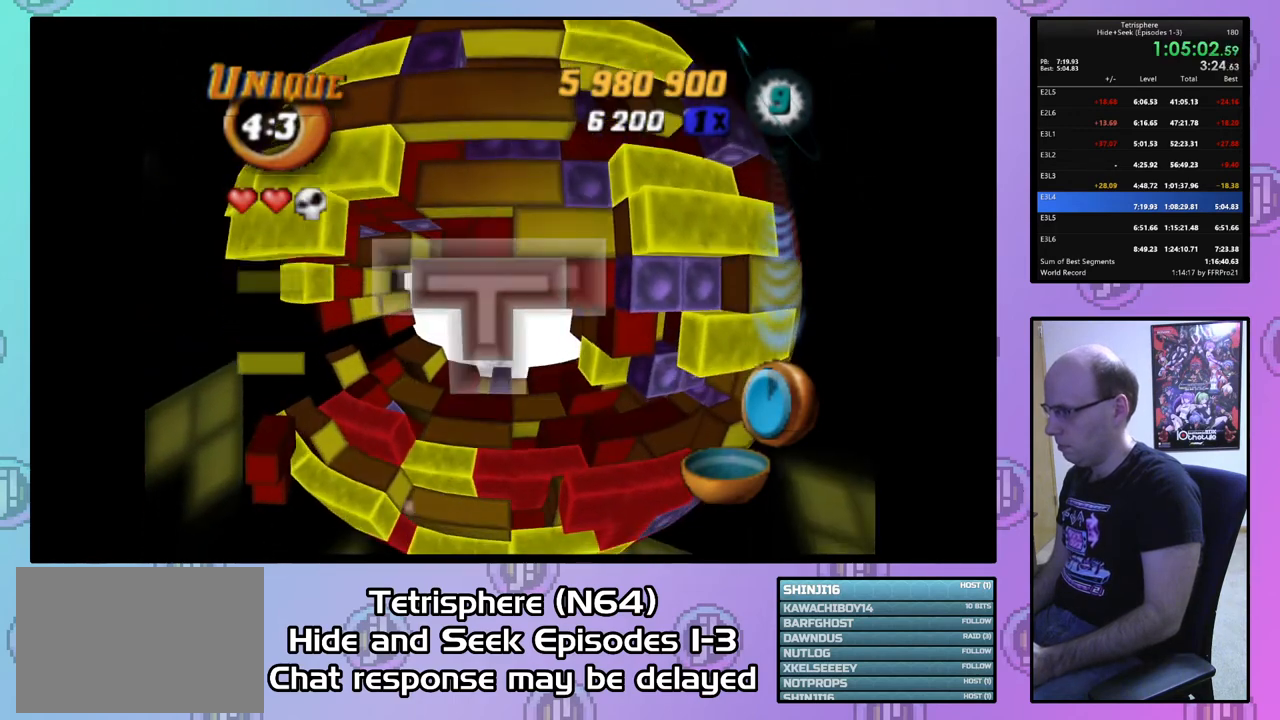
{"buttons": ["DPAD_UP"], "right_stick": "center", "events": [[100, "CIRCLE", "down"], [167, "DPAD_UP", "down"], [200, "CIRCLE", "up"], [233, "DPAD_UP", "up"], [333, "DPAD_UP", "down"], [400, "DPAD_UP", "up"], [467, "DPAD_UP", "down"]]}
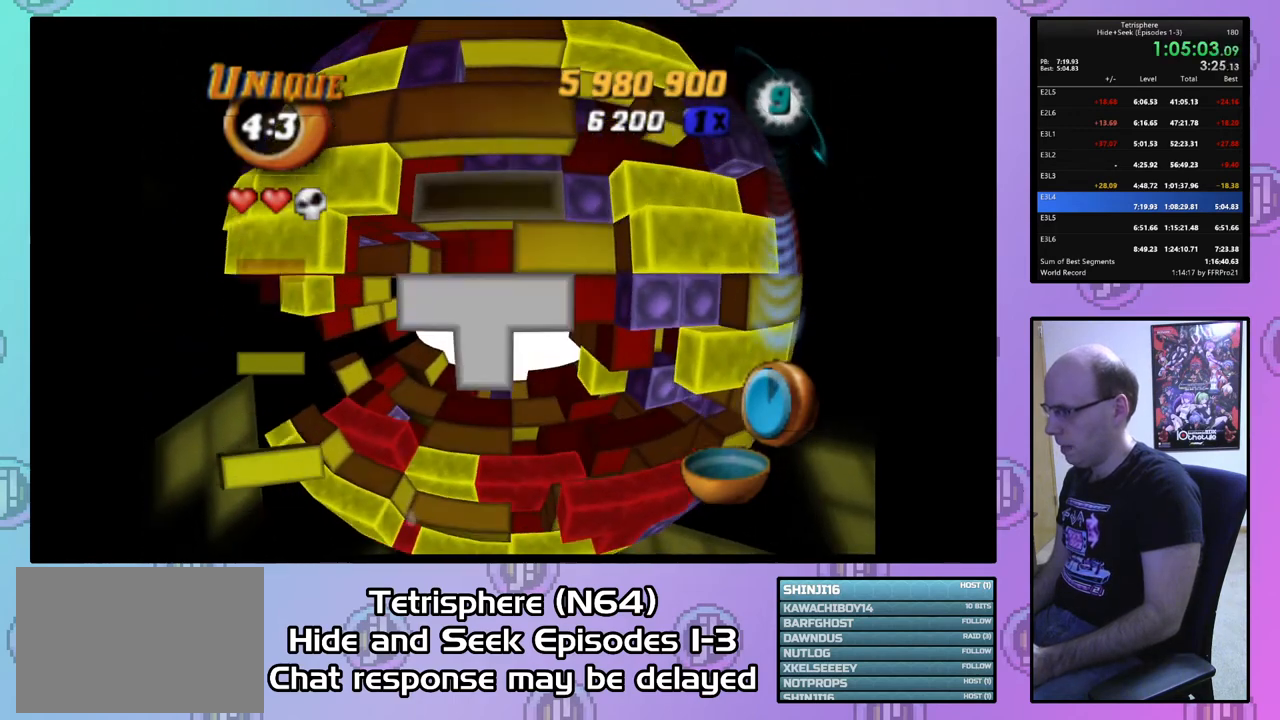
{"buttons": [], "right_stick": "center", "events": [[67, "DPAD_UP", "up"], [133, "SQUARE", "down"], [300, "DPAD_DOWN", "down"], [400, "DPAD_DOWN", "up"], [500, "SQUARE", "up"]]}
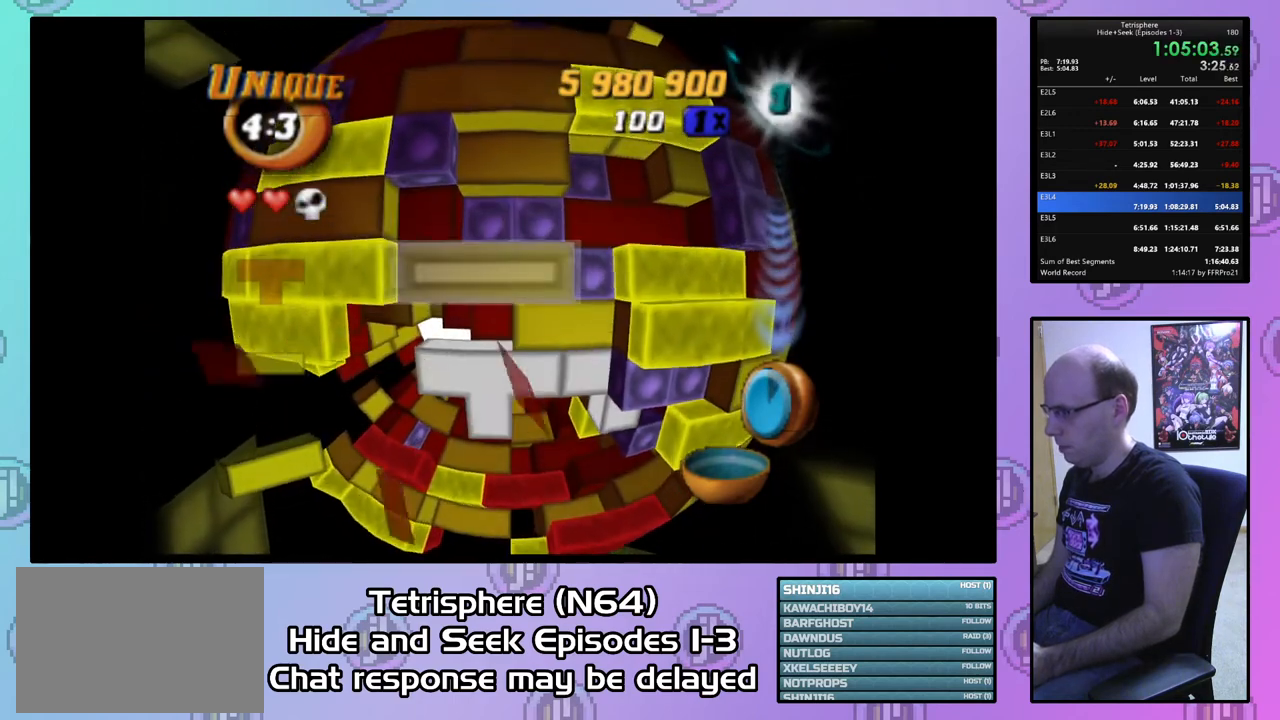
{"buttons": [], "right_stick": "center", "events": [[133, "CIRCLE", "down"], [233, "CIRCLE", "up"], [233, "DPAD_DOWN", "down"], [333, "DPAD_DOWN", "up"], [400, "DPAD_DOWN", "down"], [467, "DPAD_DOWN", "up"]]}
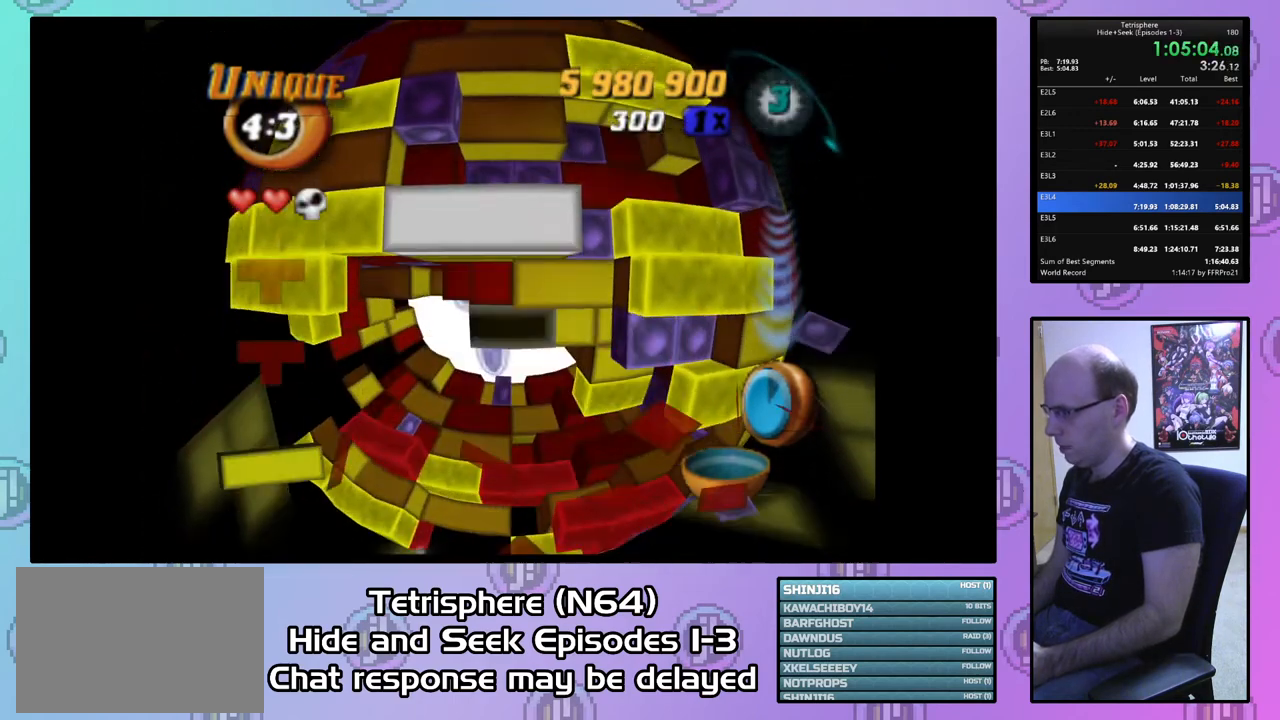
{"buttons": ["DPAD_RIGHT"], "right_stick": "center", "events": [[267, "DPAD_RIGHT", "down"], [367, "DPAD_RIGHT", "up"], [433, "DPAD_RIGHT", "down"]]}
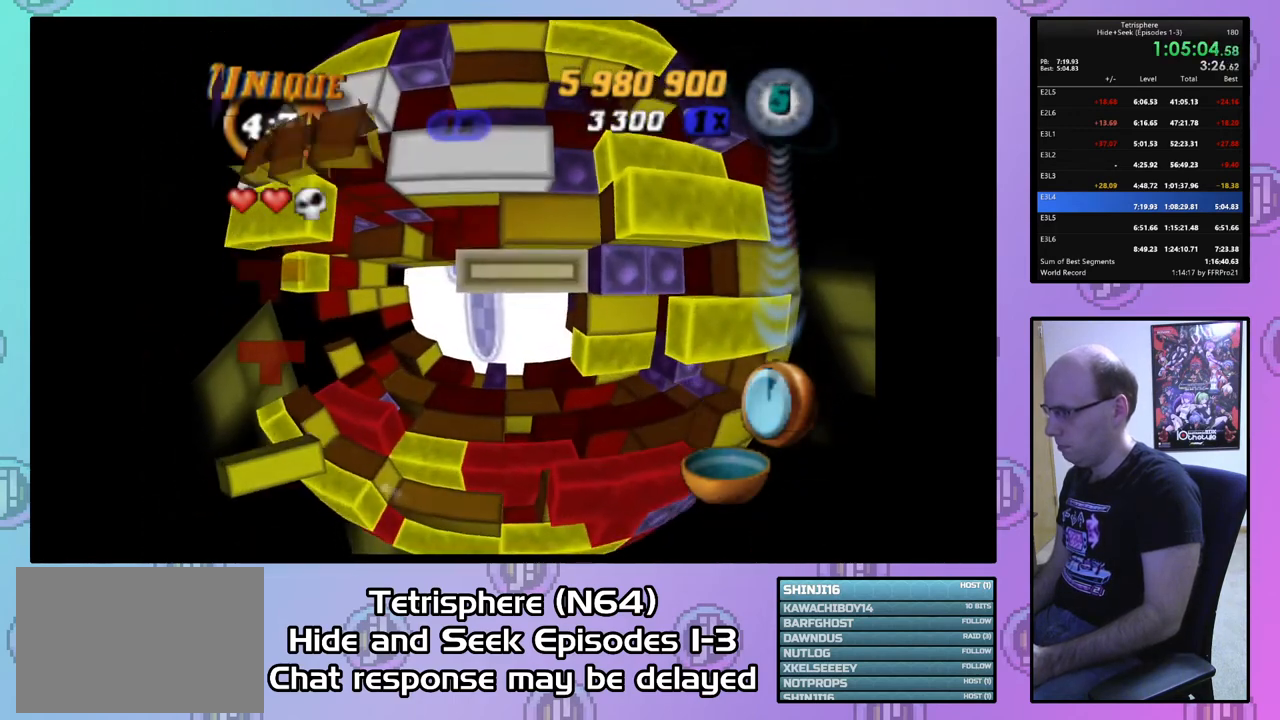
{"buttons": ["SQUARE"], "right_stick": "center", "events": [[33, "DPAD_RIGHT", "up"], [133, "DPAD_UP", "down"], [233, "DPAD_UP", "up"], [300, "SQUARE", "down"], [433, "DPAD_LEFT", "down"], [500, "DPAD_LEFT", "up"]]}
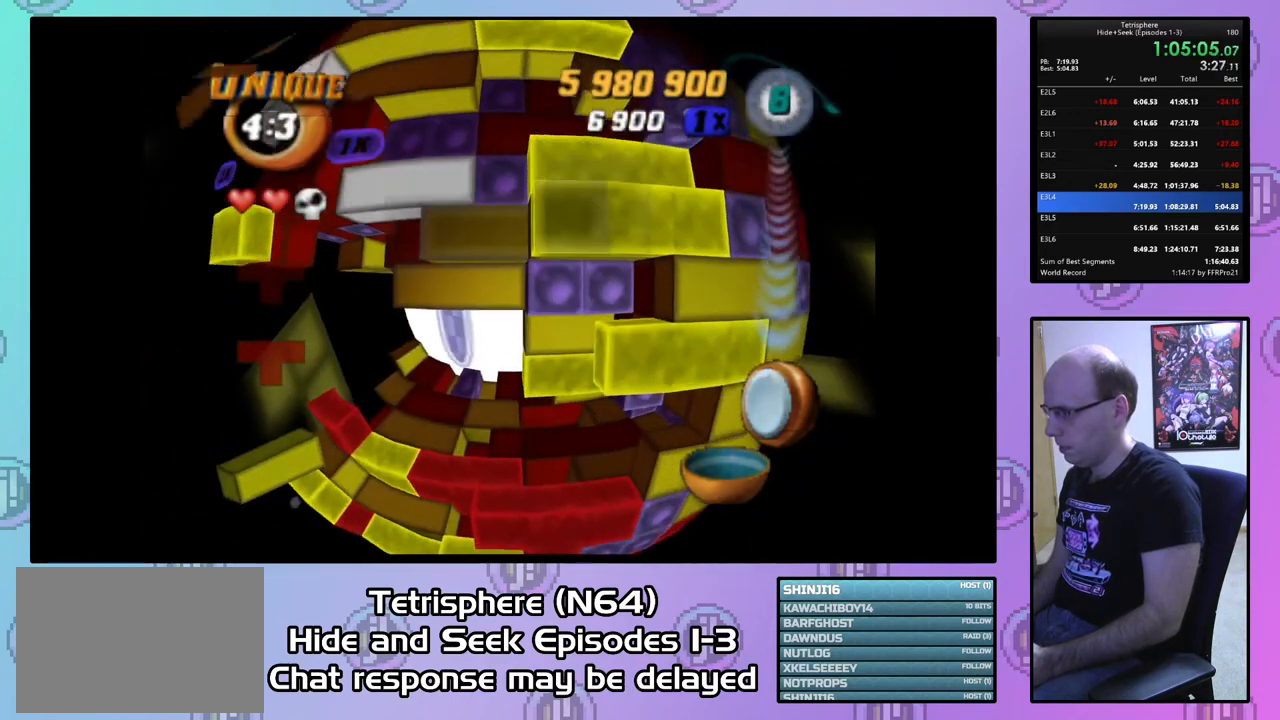
{"buttons": ["DPAD_DOWN"], "right_stick": "center", "events": [[200, "SQUARE", "up"], [500, "DPAD_DOWN", "down"]]}